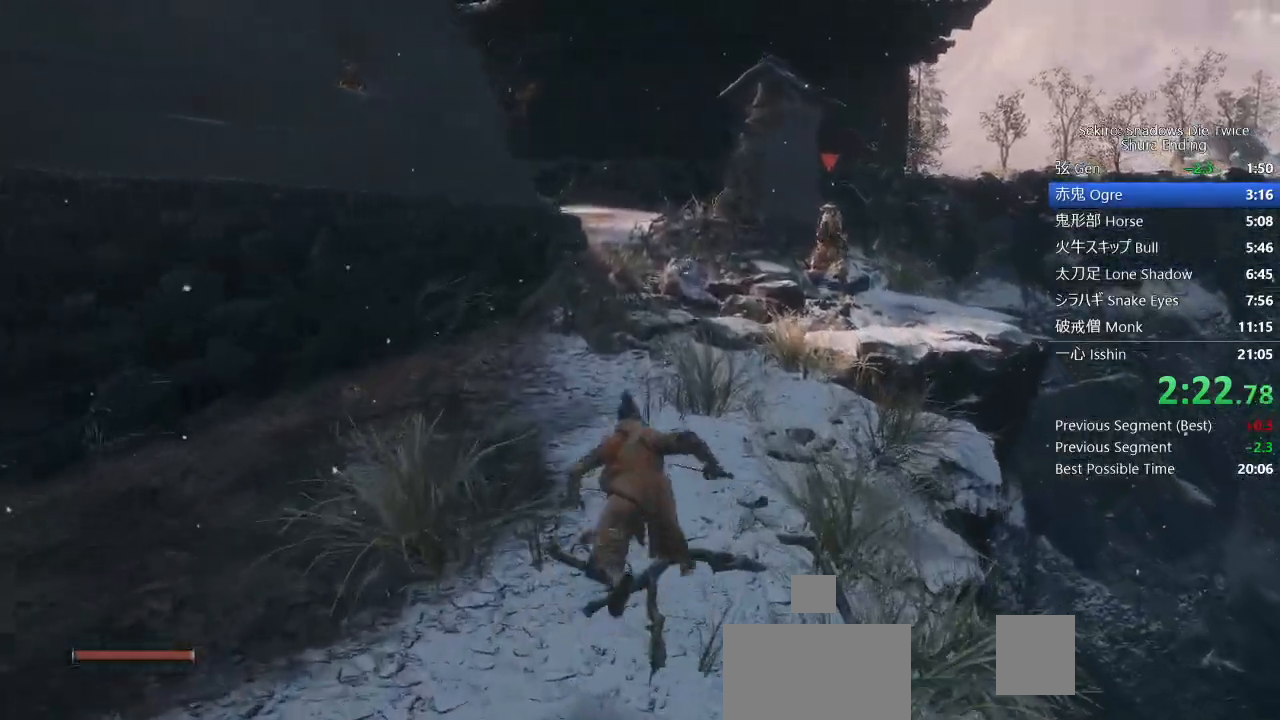
Gameplay with a controller (PlayStation layout); each line is a JSON object with the inputs held at the frame after it (dt_ms = milliseconds from this image to that frame). "events" lists button and stick changes between this image and that frame as [ms after this image, input, new state], when the widget could be followed in between. Not read: TOUCHPAD.
{"dt_ms": 1000, "buttons": ["CIRCLE"], "left_stick": "up", "right_stick": "down-left"}
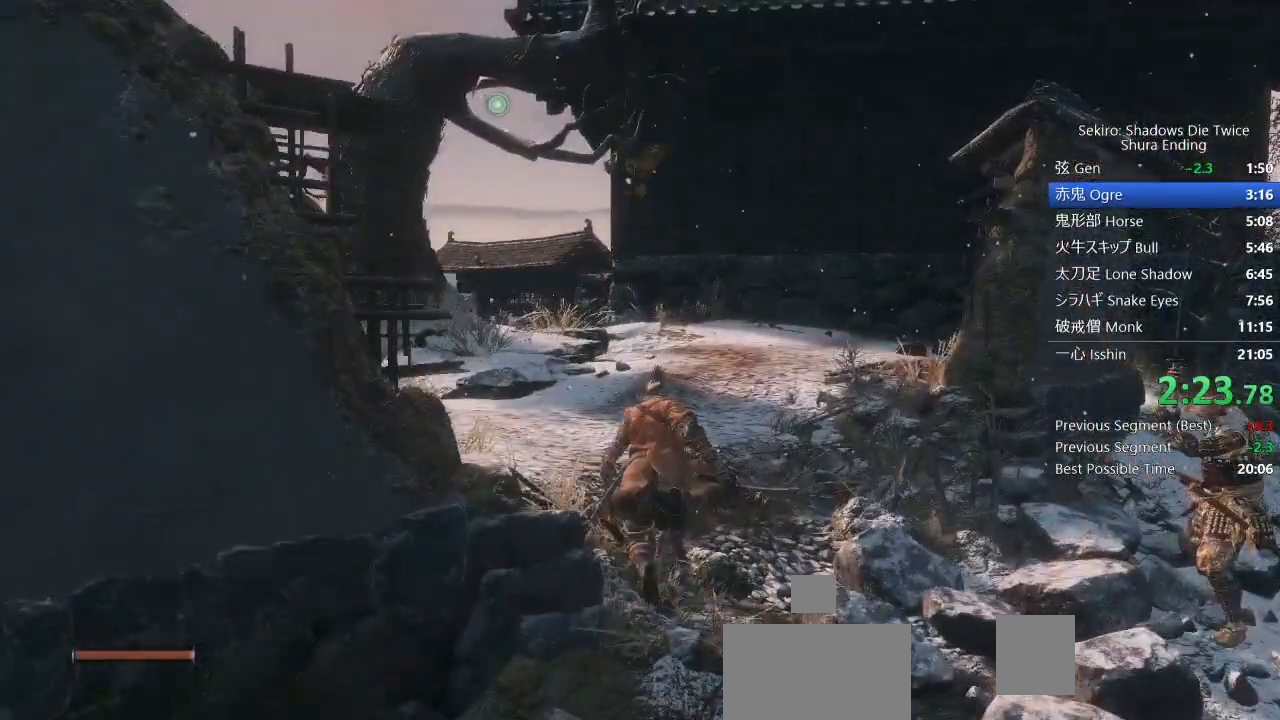
{"dt_ms": 500, "buttons": ["CIRCLE"], "left_stick": "up", "right_stick": "down-left", "events": []}
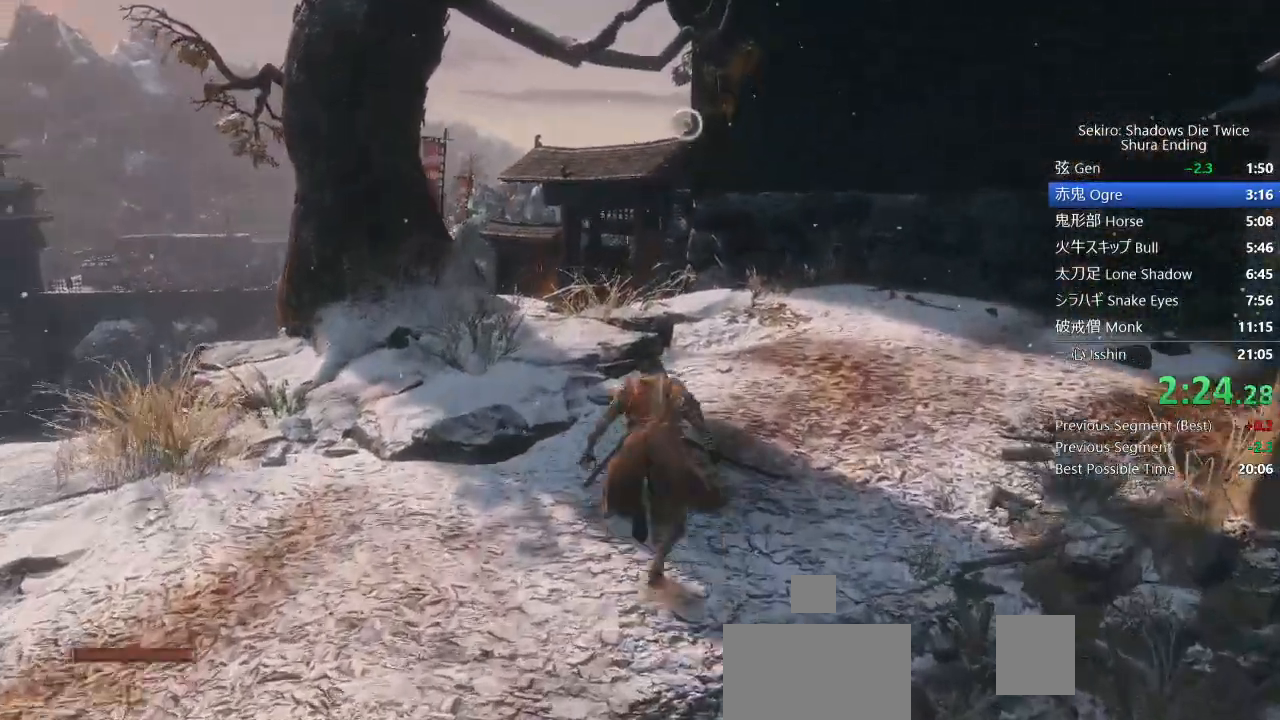
{"dt_ms": 500, "buttons": [], "left_stick": "up", "right_stick": "down-left", "events": [[267, "CROSS", "down"], [400, "CROSS", "up"], [467, "CIRCLE", "up"]]}
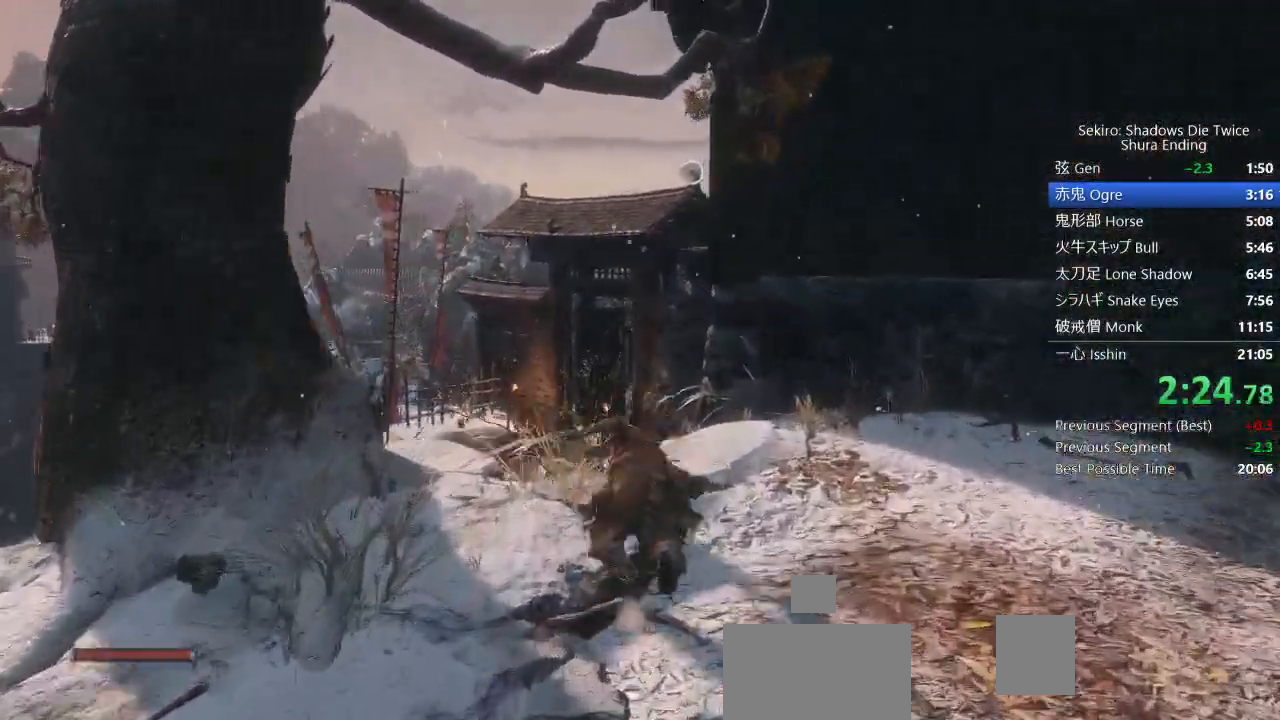
{"dt_ms": 500, "buttons": [], "left_stick": "up", "right_stick": "down-right", "events": [[317, "right_stick", "down"], [450, "right_stick", "down-right"]]}
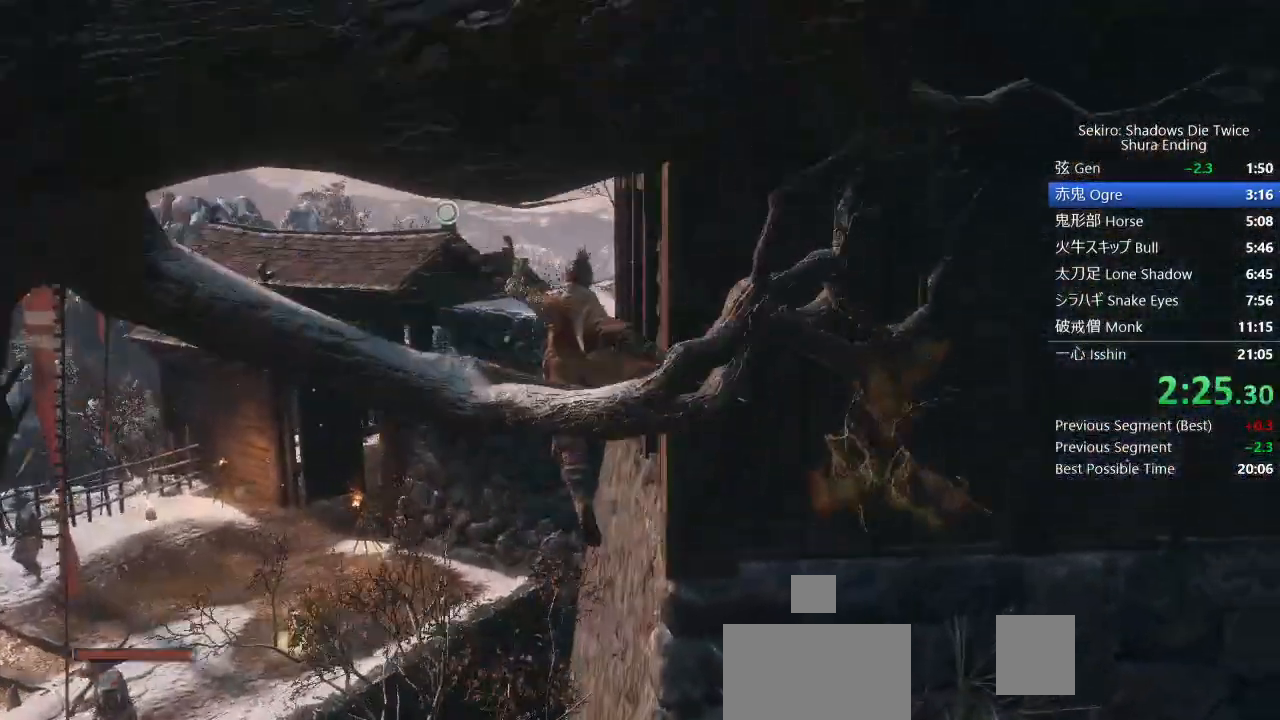
{"dt_ms": 1000, "buttons": [], "left_stick": "up", "right_stick": "center"}
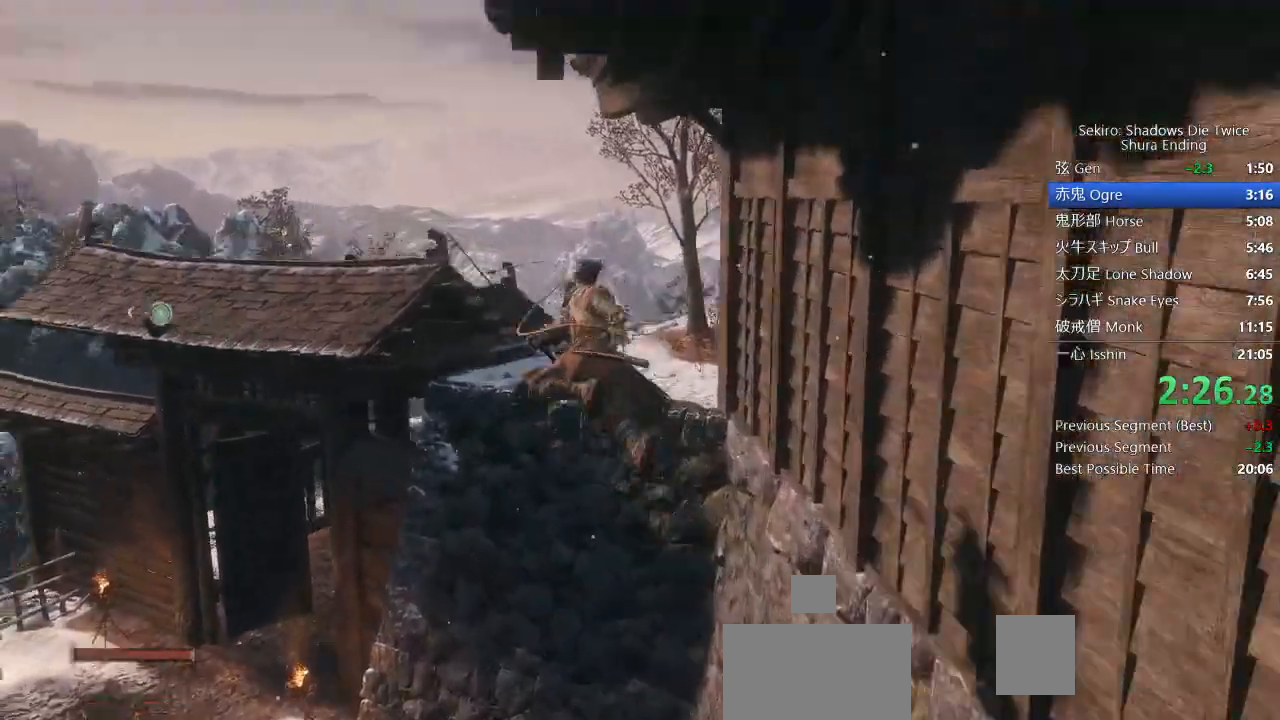
{"dt_ms": 500, "buttons": ["CIRCLE"], "left_stick": "up", "right_stick": "center", "events": [[50, "CIRCLE", "down"]]}
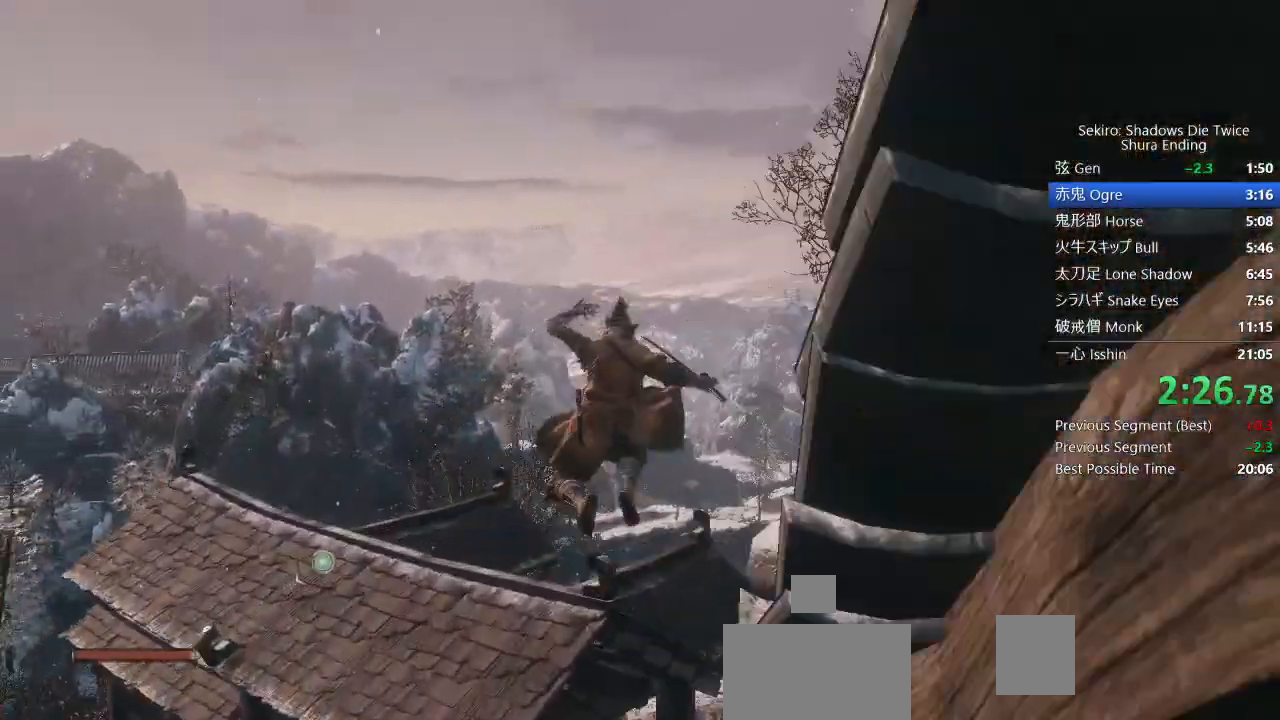
{"dt_ms": 500, "buttons": ["CIRCLE"], "left_stick": "up", "right_stick": "down-right"}
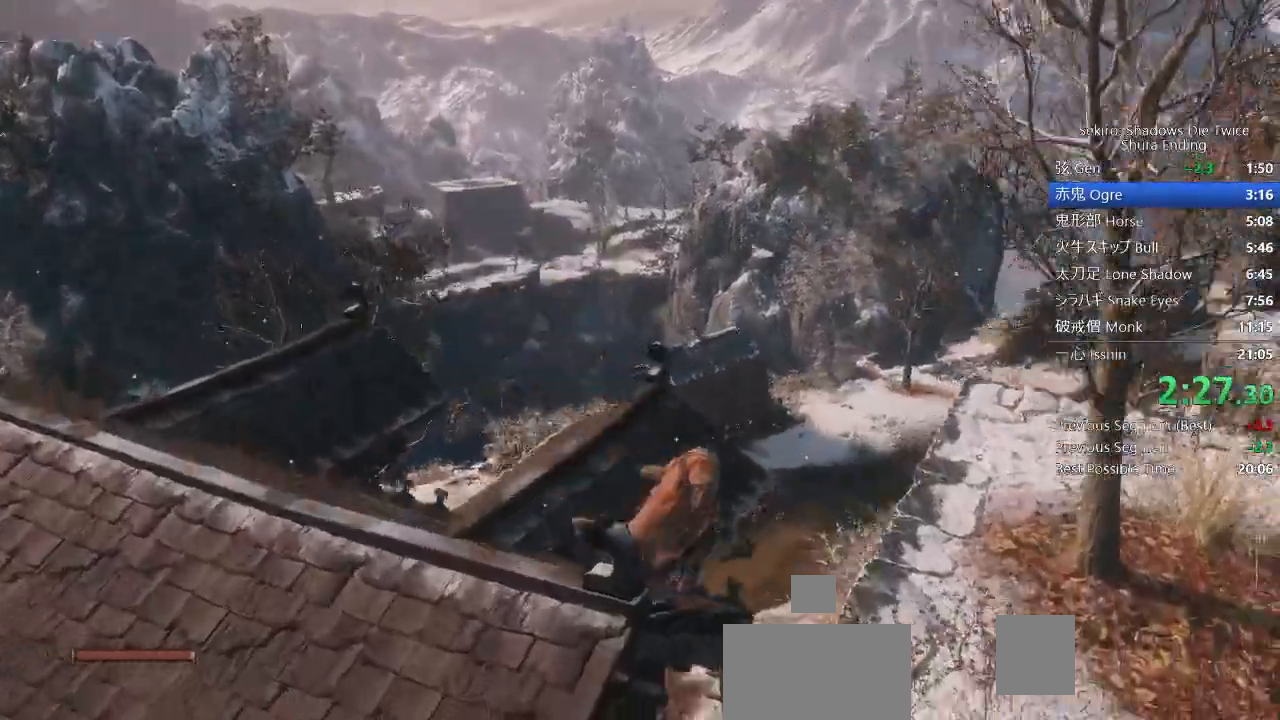
{"dt_ms": 500, "buttons": ["CIRCLE"], "left_stick": "up", "right_stick": "down-right", "events": [[200, "R1", "down"], [250, "R1", "up"]]}
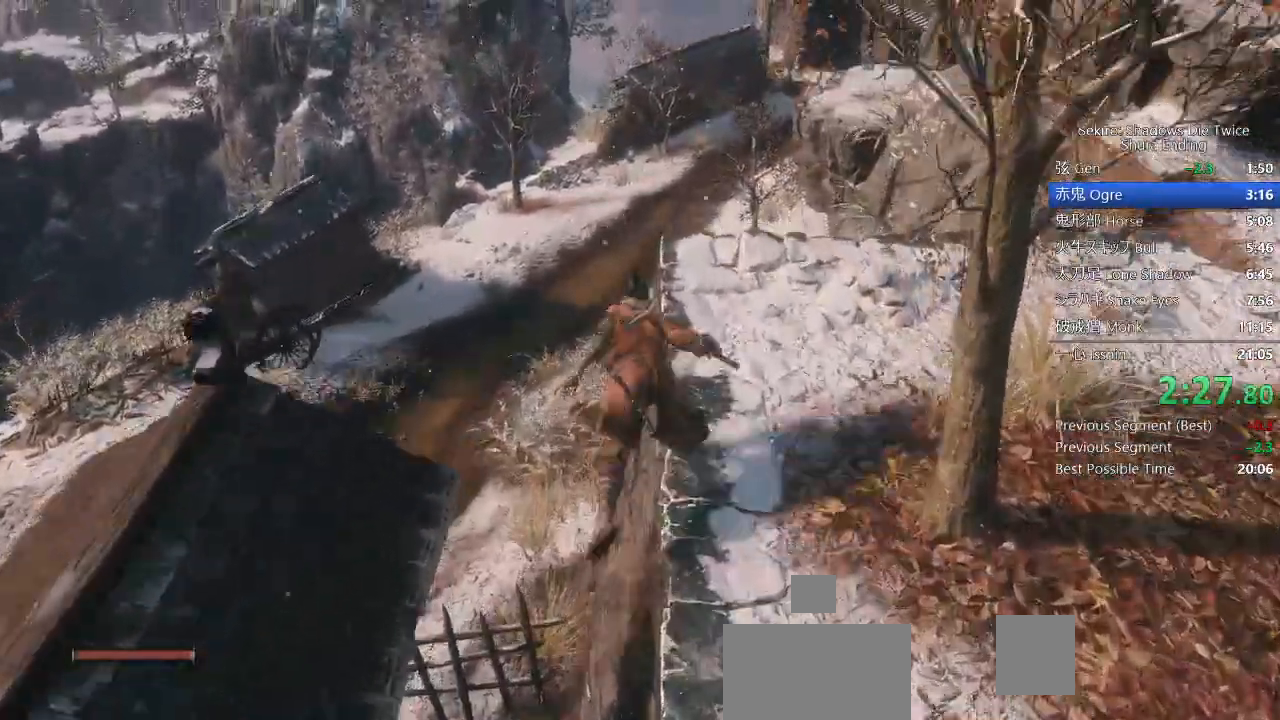
{"dt_ms": 500, "buttons": ["CIRCLE"], "left_stick": "up", "right_stick": "down-right", "events": []}